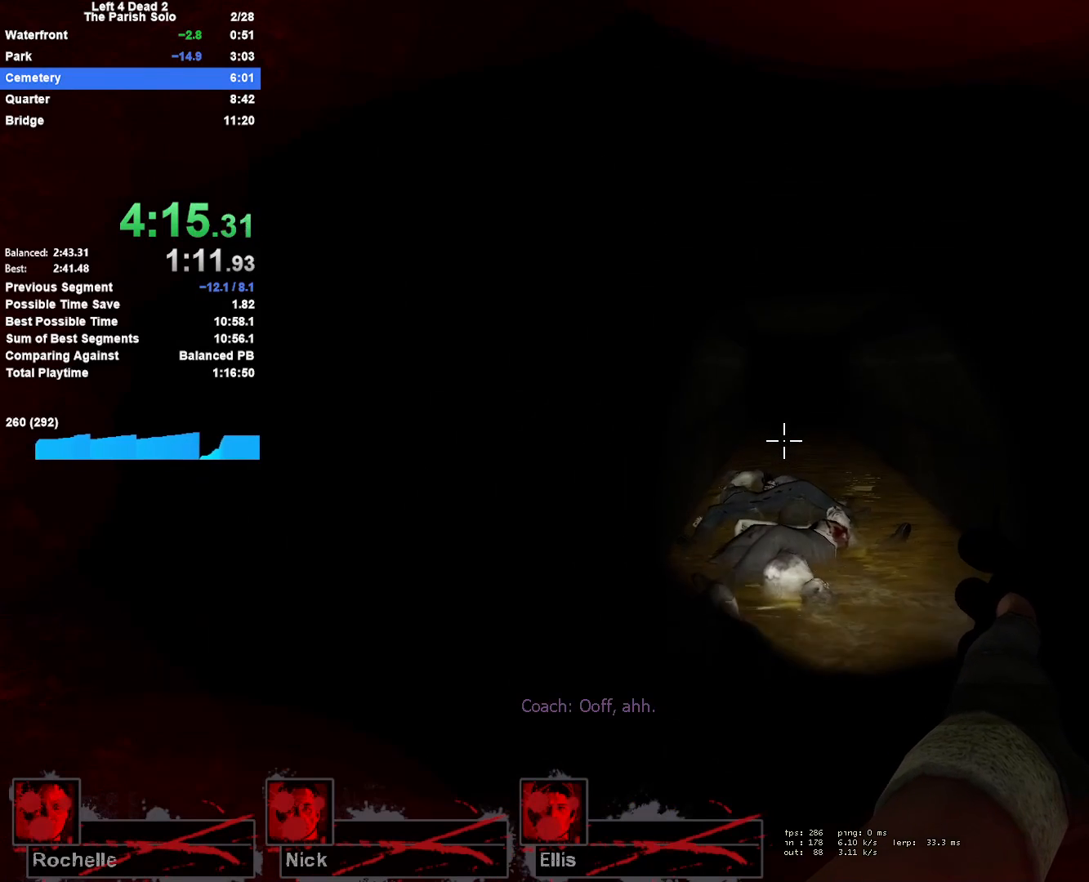
Gameplay with keyboard and mouse; each line is a JSON object with the keys and mouse buttons held at the frame after it. "events" lists presses ("down") and releases ("up") of "1", "2", "3", "4", "5", "a", "alt", "c", "ctrl", "d", "e", "f", "q", "r", "s", "shift", "space", "tab", "v", "w", "x", "z", "mouse_left", "mouse_middle", "mouse_right", "mouse_mb4", "mouse_mb5", "mouse_wheel_up" and "mouse_wheel_down" between this image and that frame as [ms after this image, input, new state], when the widget could be followed in between. "mouse_left", "mouse_middle", "mouse_right", "mouse_mb4", "mouse_mb5", "mouse_wheel_up", "mouse_wheel_down" = the "left", "middle", "right", "mb4", "mb5", "wheel_up", "wheel_down" buttons of the "mouse" list. No other keys are recorded. Mouse movement is not recorded.
{"keys": ["w"], "mouse": [], "events": []}
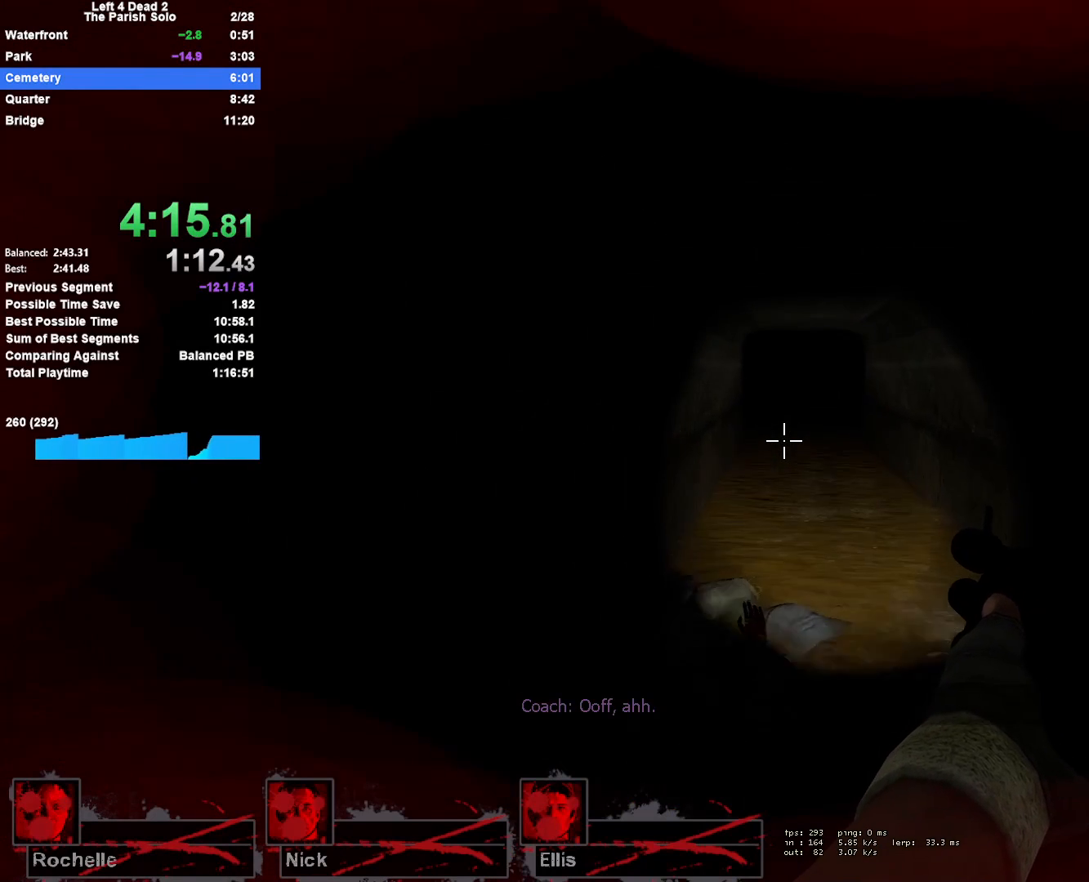
{"keys": ["w"], "mouse": [], "events": []}
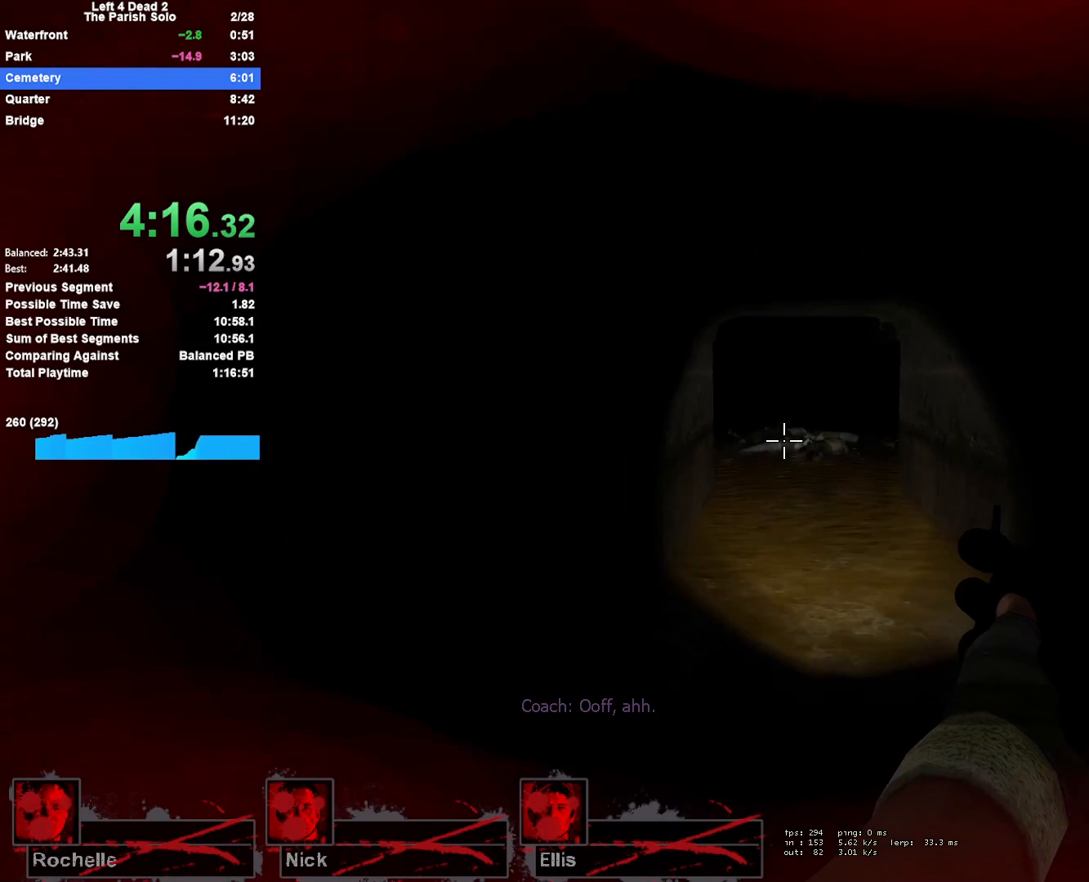
{"keys": ["w"], "mouse": [], "events": []}
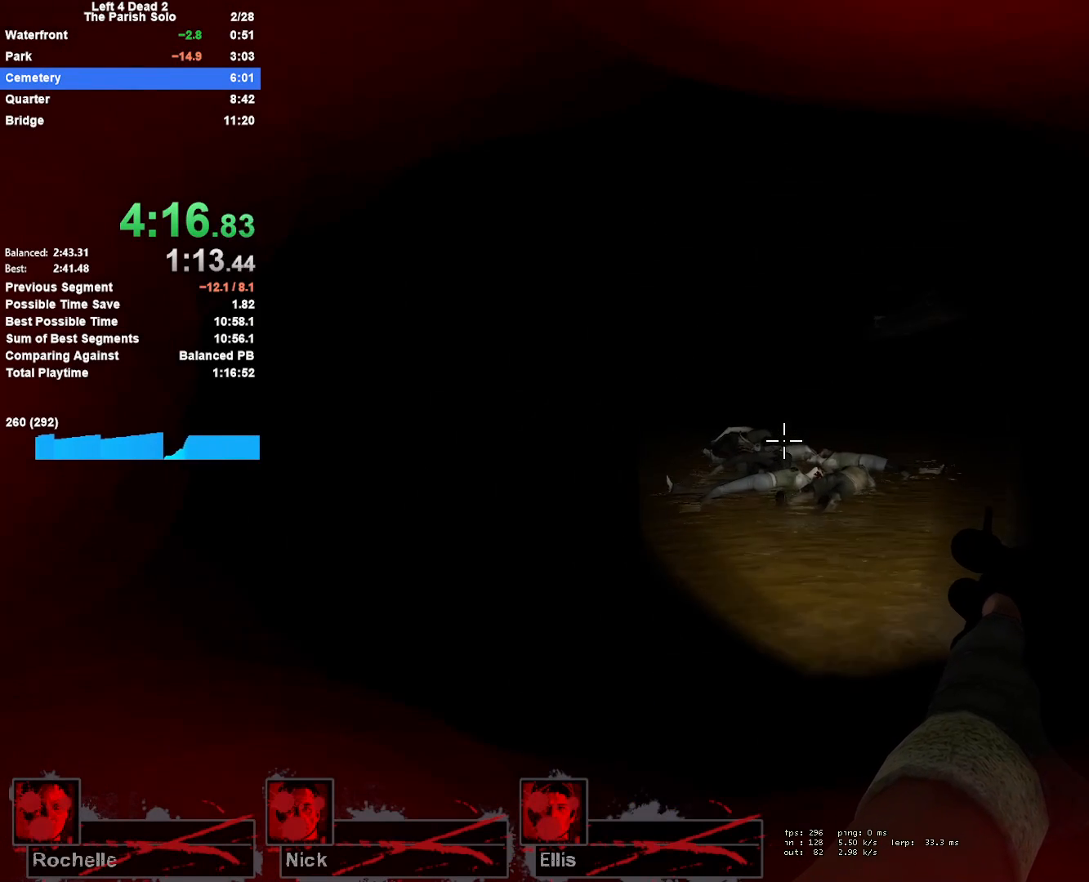
{"keys": ["w"], "mouse": [], "events": []}
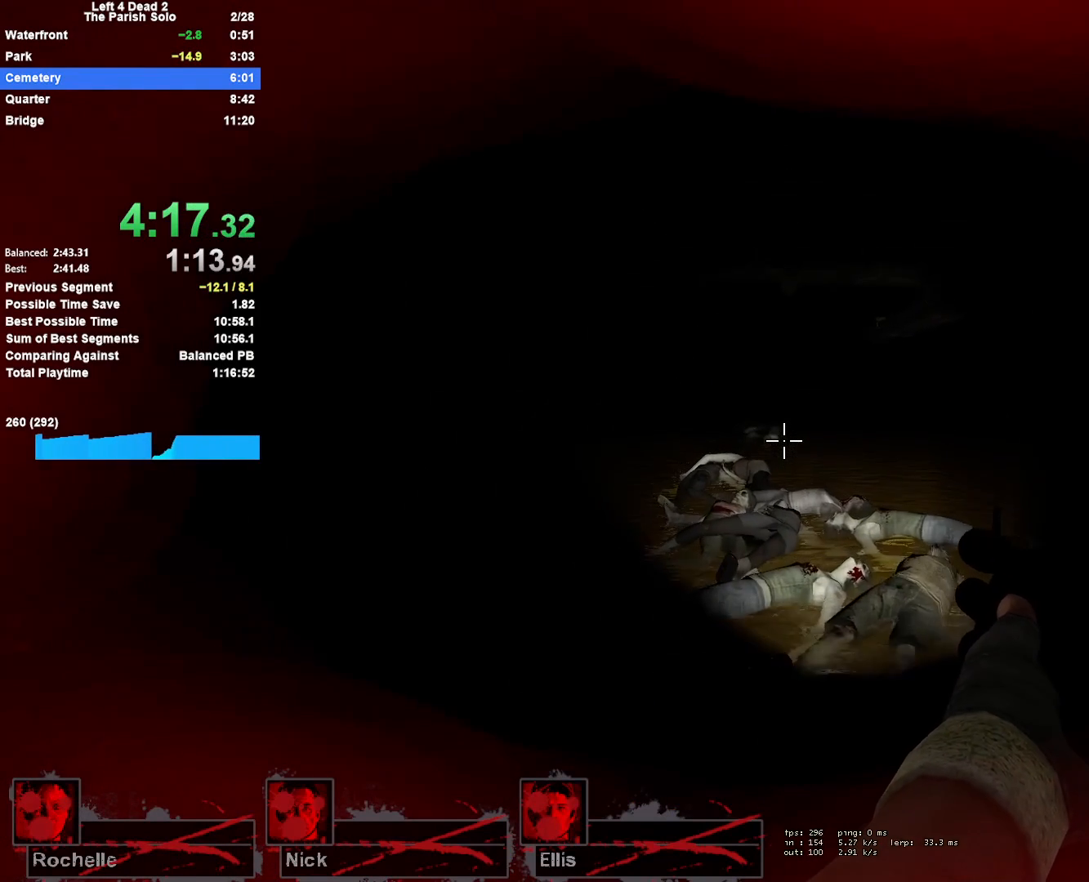
{"keys": ["w"], "mouse": [], "events": [[133, "a", "down"], [283, "a", "up"]]}
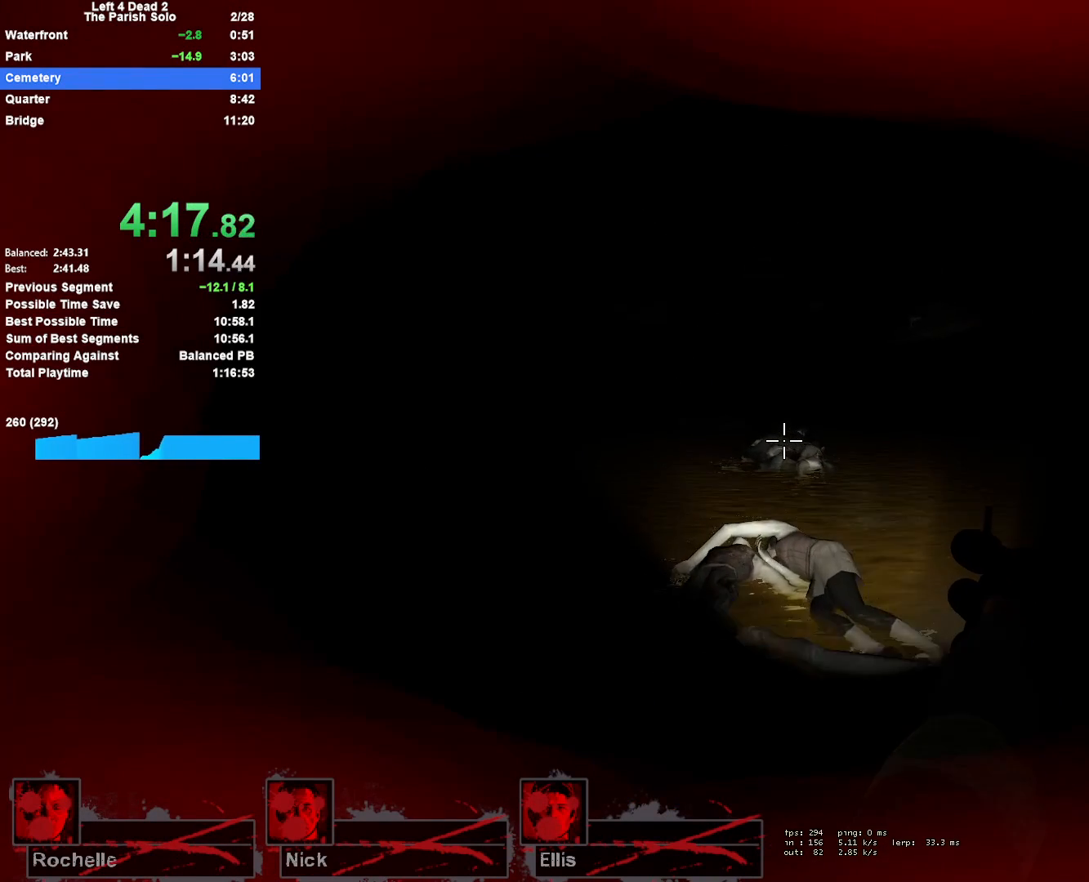
{"keys": ["a", "w"], "mouse": [], "events": [[350, "a", "down"]]}
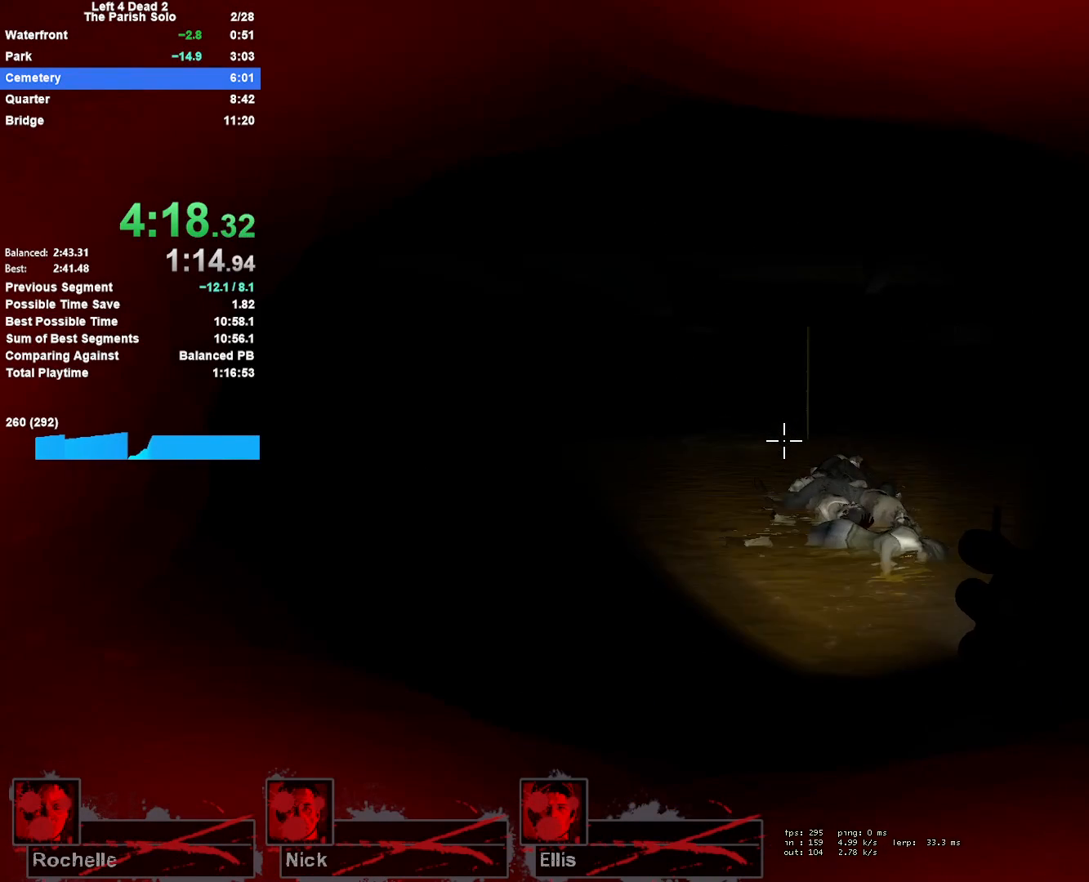
{"keys": ["w"], "mouse": [], "events": [[83, "a", "up"]]}
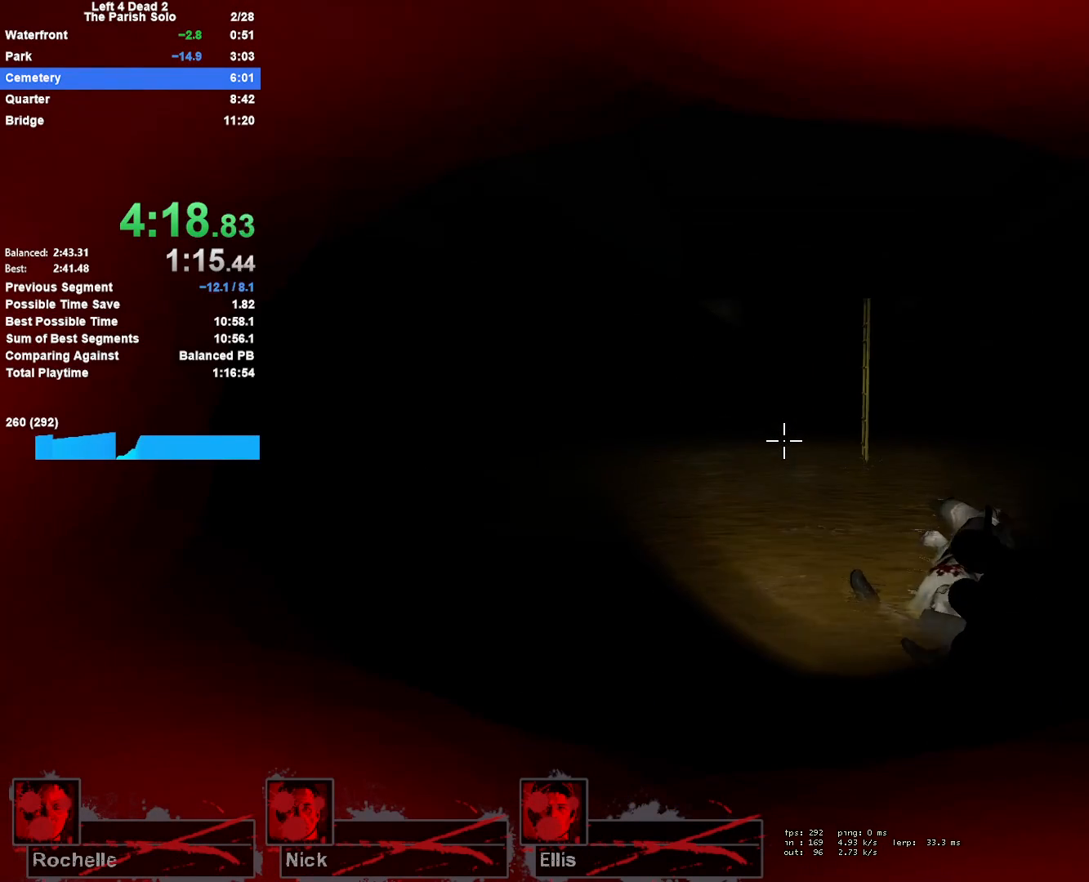
{"keys": ["a", "w"], "mouse": [], "events": [[467, "a", "down"]]}
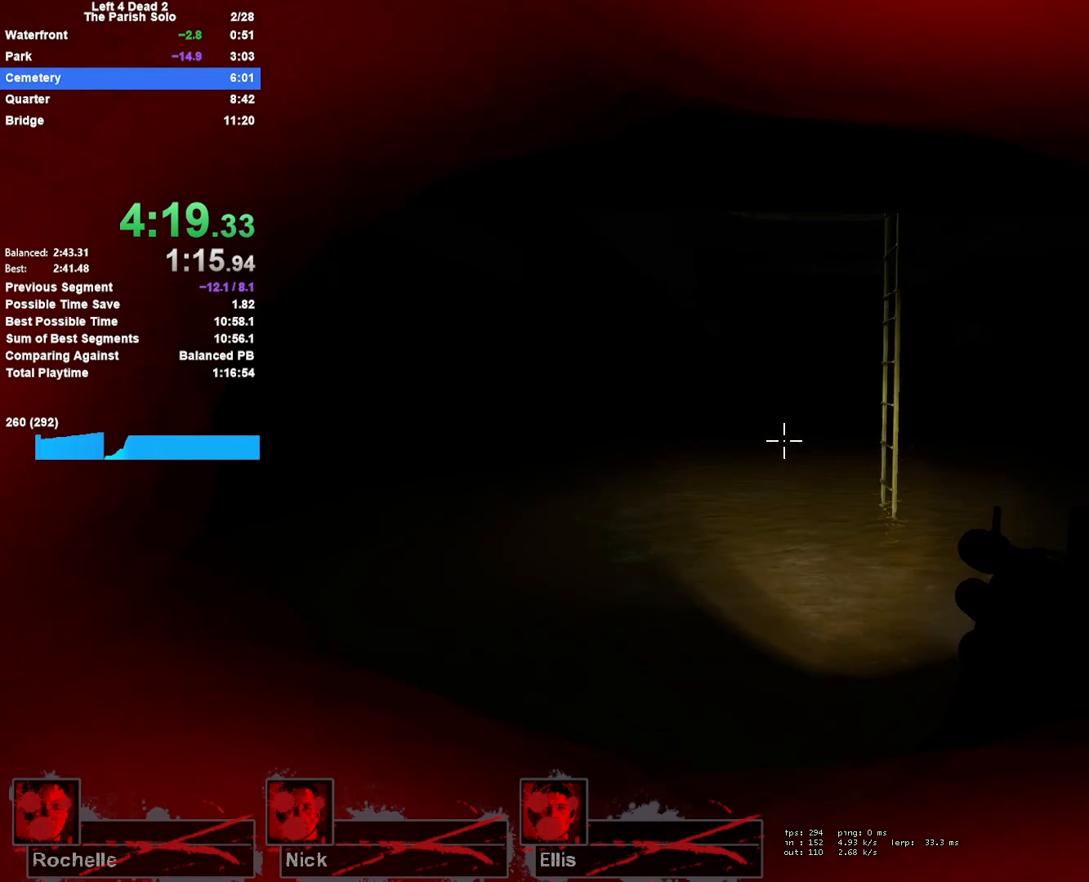
{"keys": ["w"], "mouse": [], "events": [[350, "a", "up"]]}
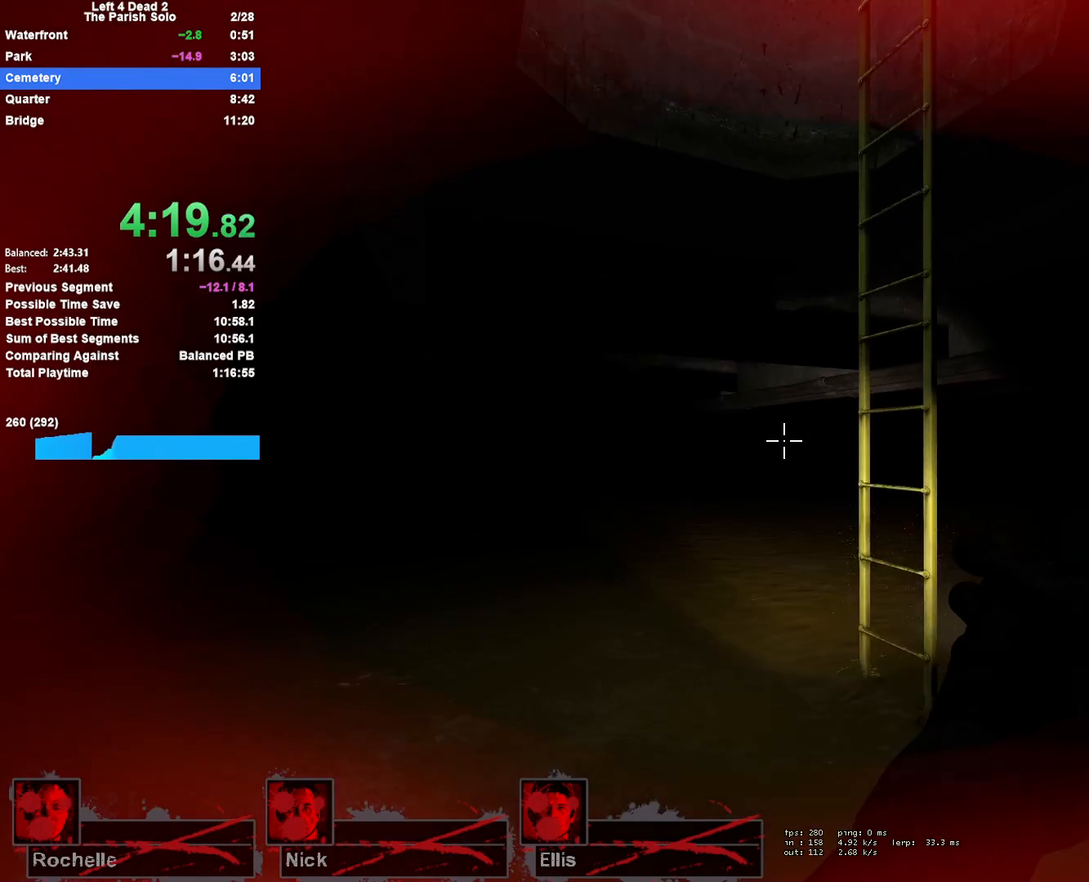
{"keys": ["a", "w"], "mouse": [], "events": [[450, "a", "down"]]}
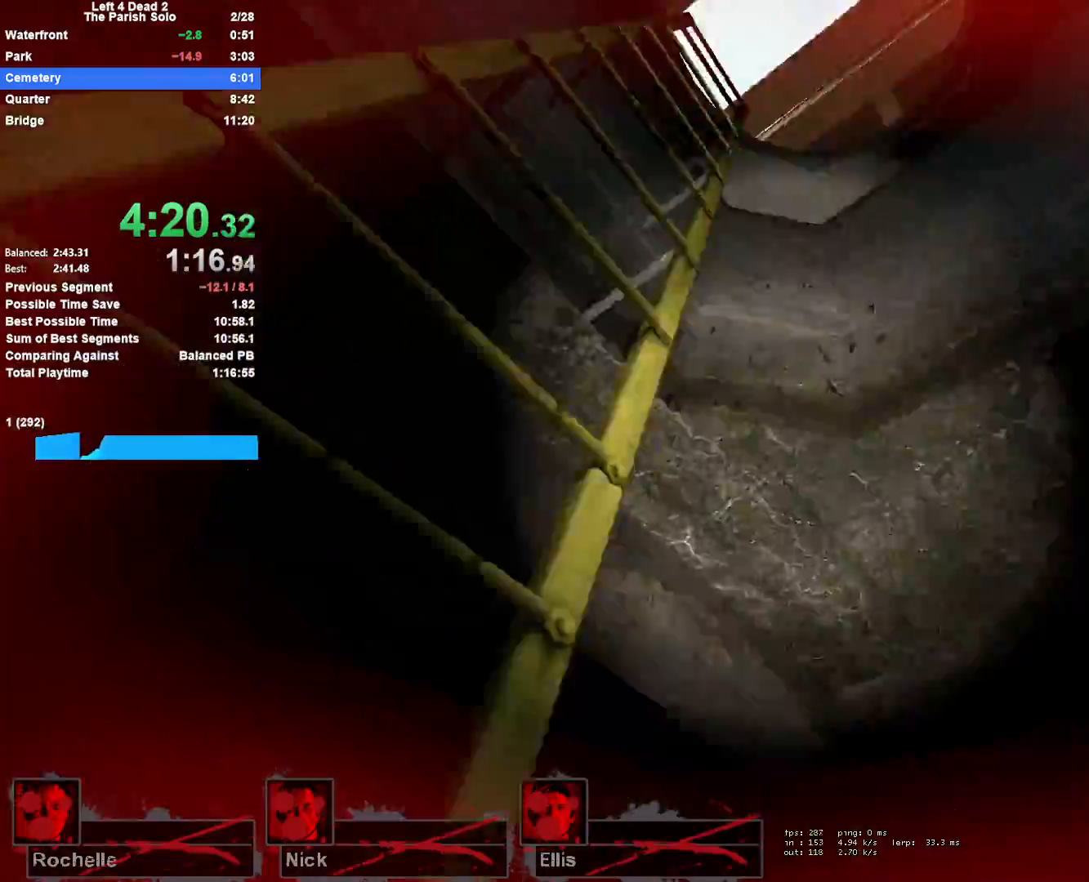
{"keys": ["a", "w"], "mouse": [], "events": []}
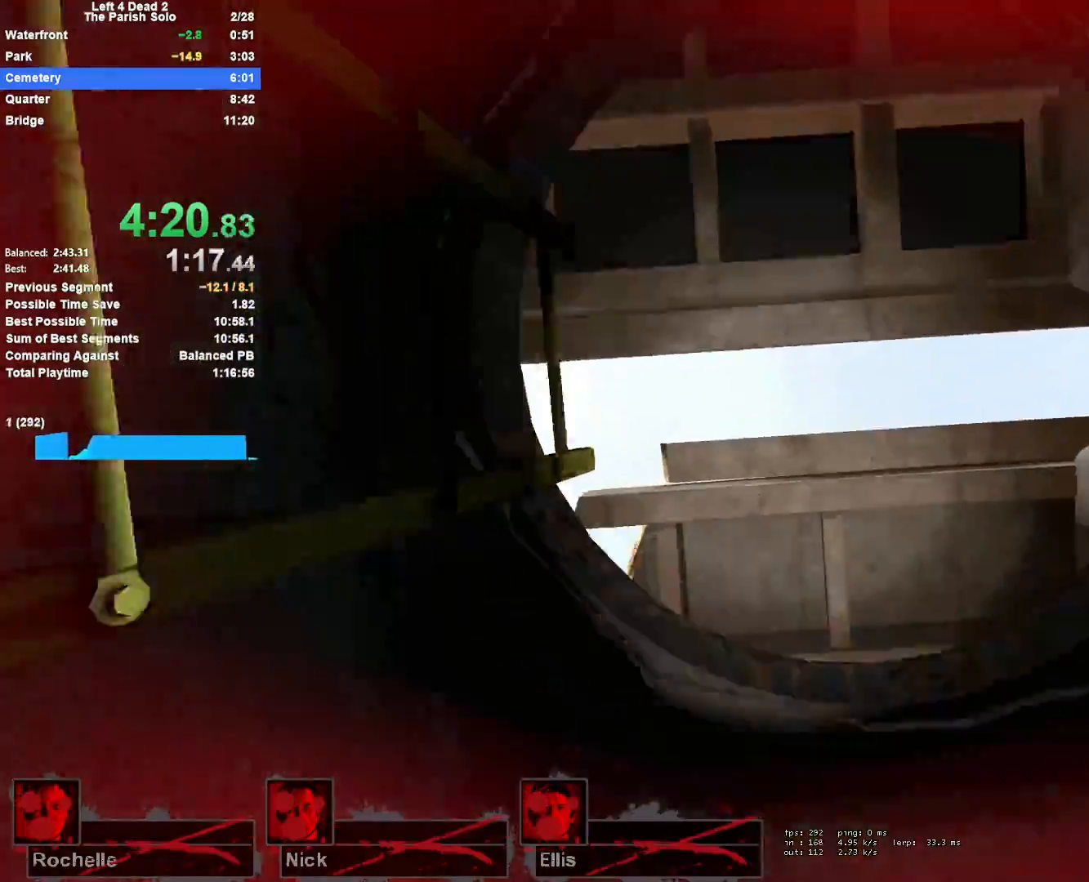
{"keys": ["a", "w"], "mouse": [], "events": []}
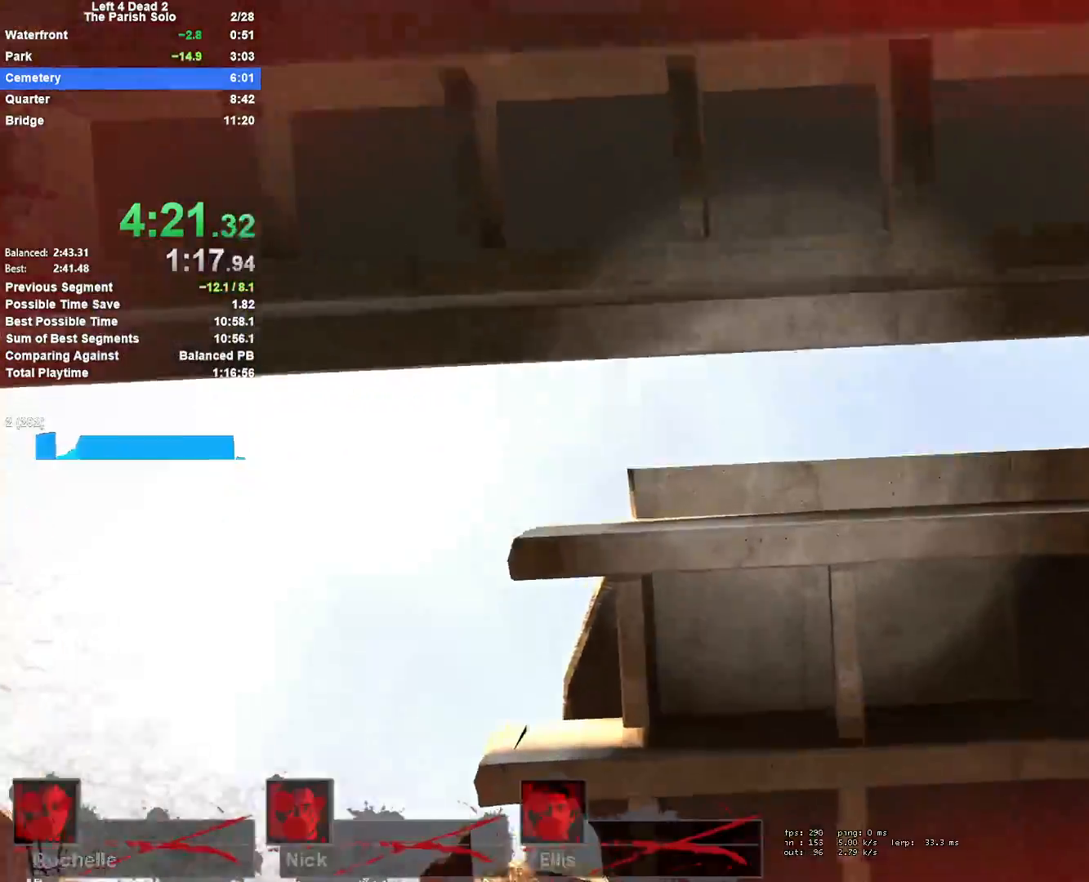
{"keys": ["w"], "mouse": ["right"], "events": [[267, "mouse_right", "down"], [317, "mouse_left", "down"], [367, "a", "up"], [367, "mouse_left", "up"], [367, "mouse_right", "up"], [450, "mouse_right", "down"]]}
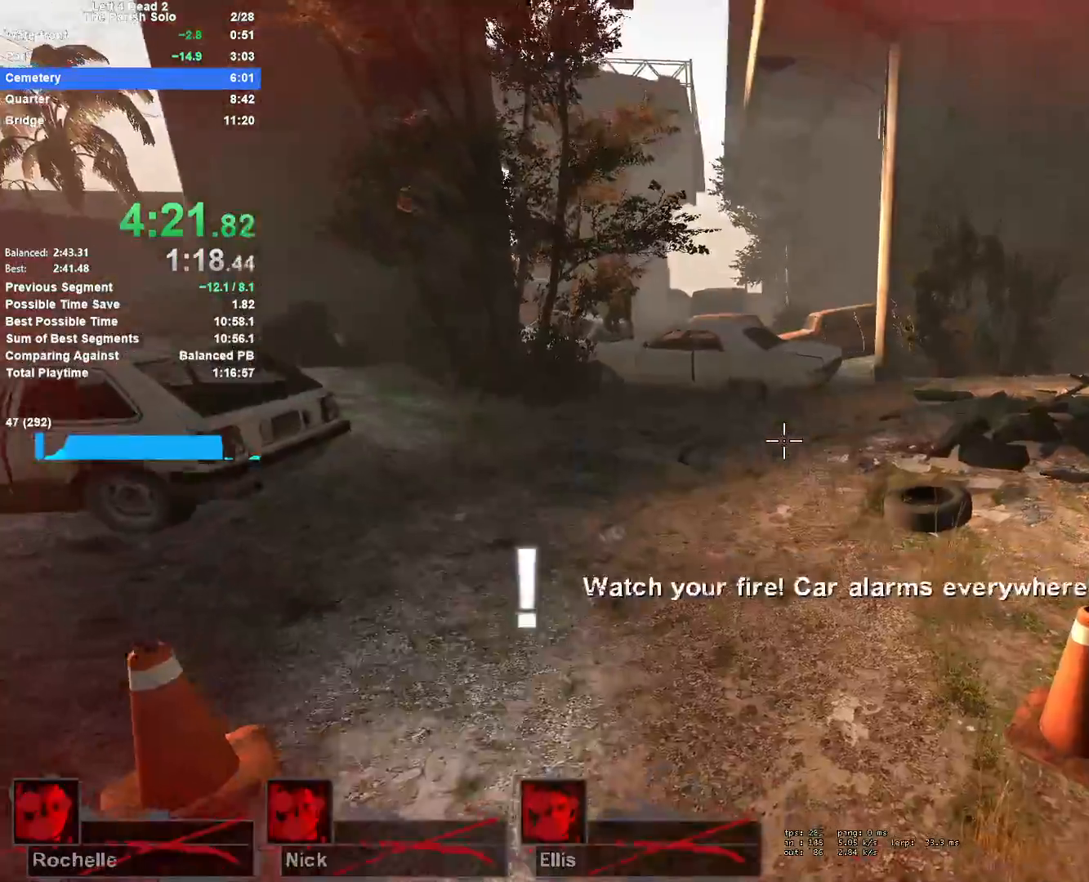
{"keys": ["w"], "mouse": [], "events": [[50, "mouse_right", "up"]]}
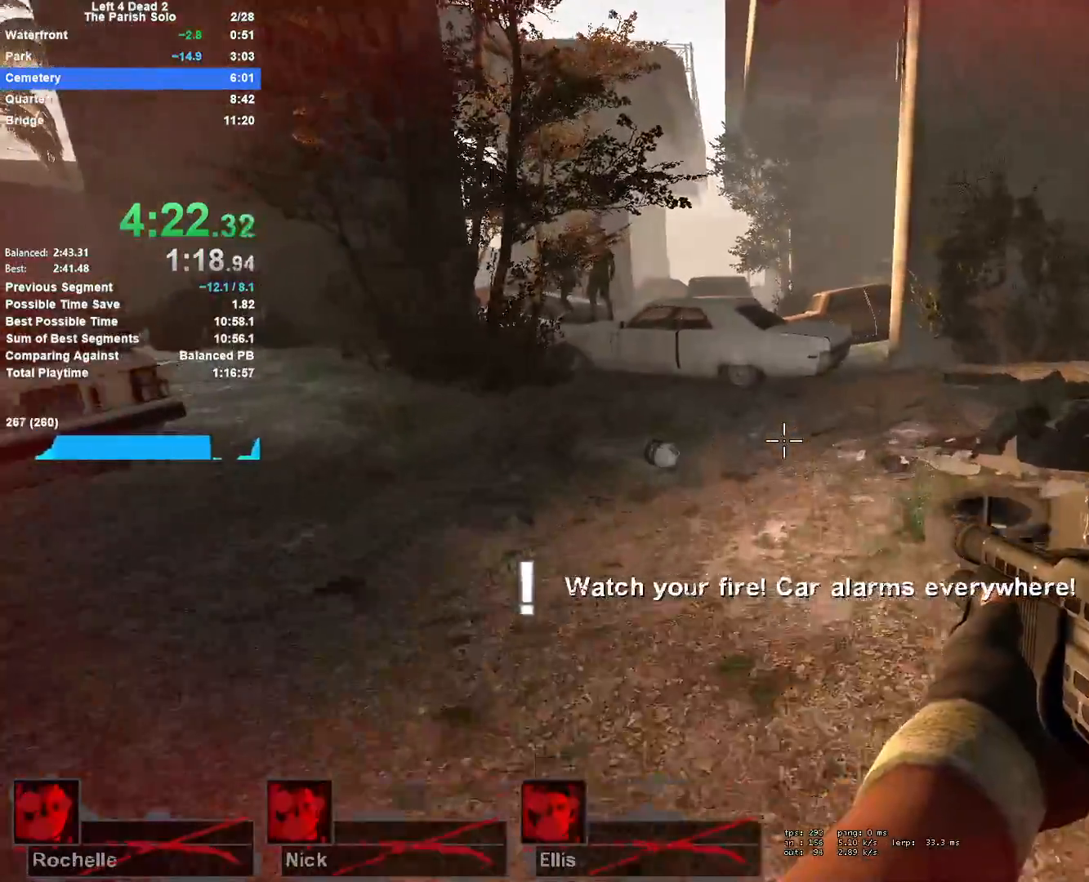
{"keys": ["w"], "mouse": [], "events": [[67, "d", "down"], [200, "d", "up"], [300, "d", "down"], [433, "d", "up"]]}
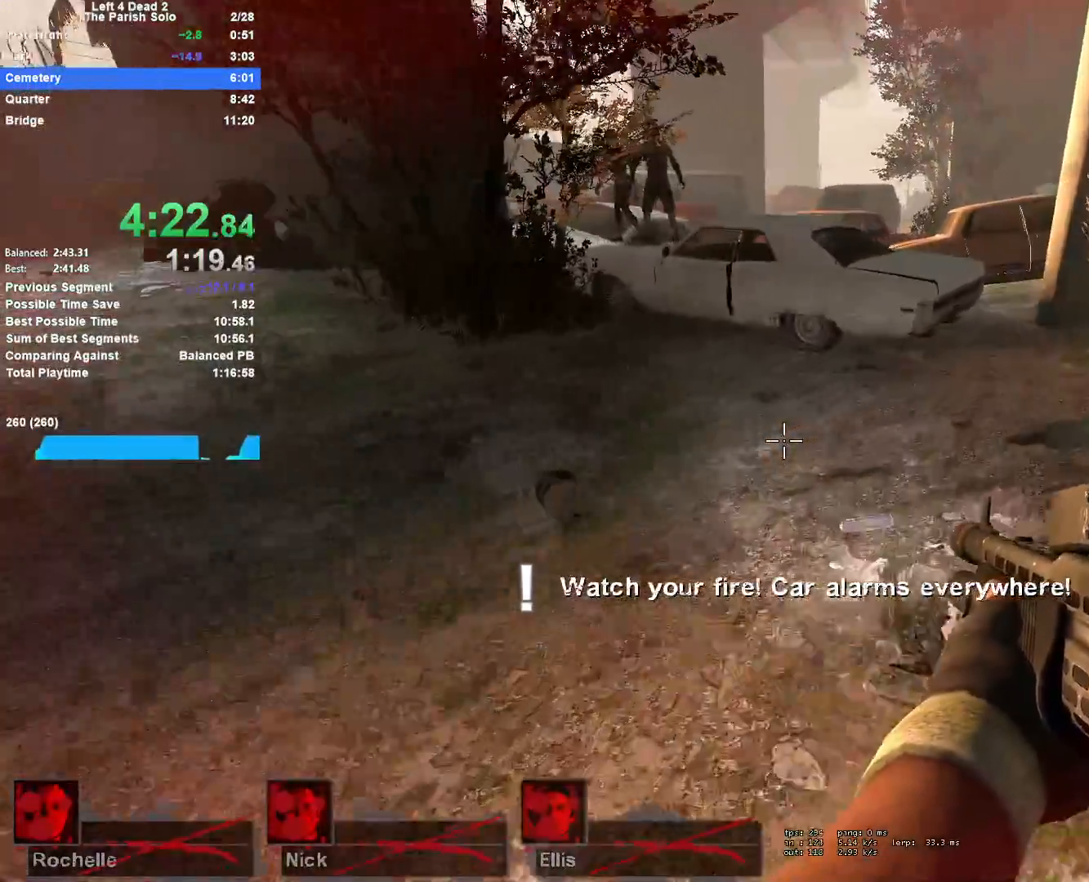
{"keys": ["w"], "mouse": [], "events": [[33, "d", "down"], [167, "d", "up"], [317, "d", "down"], [350, "d", "up"]]}
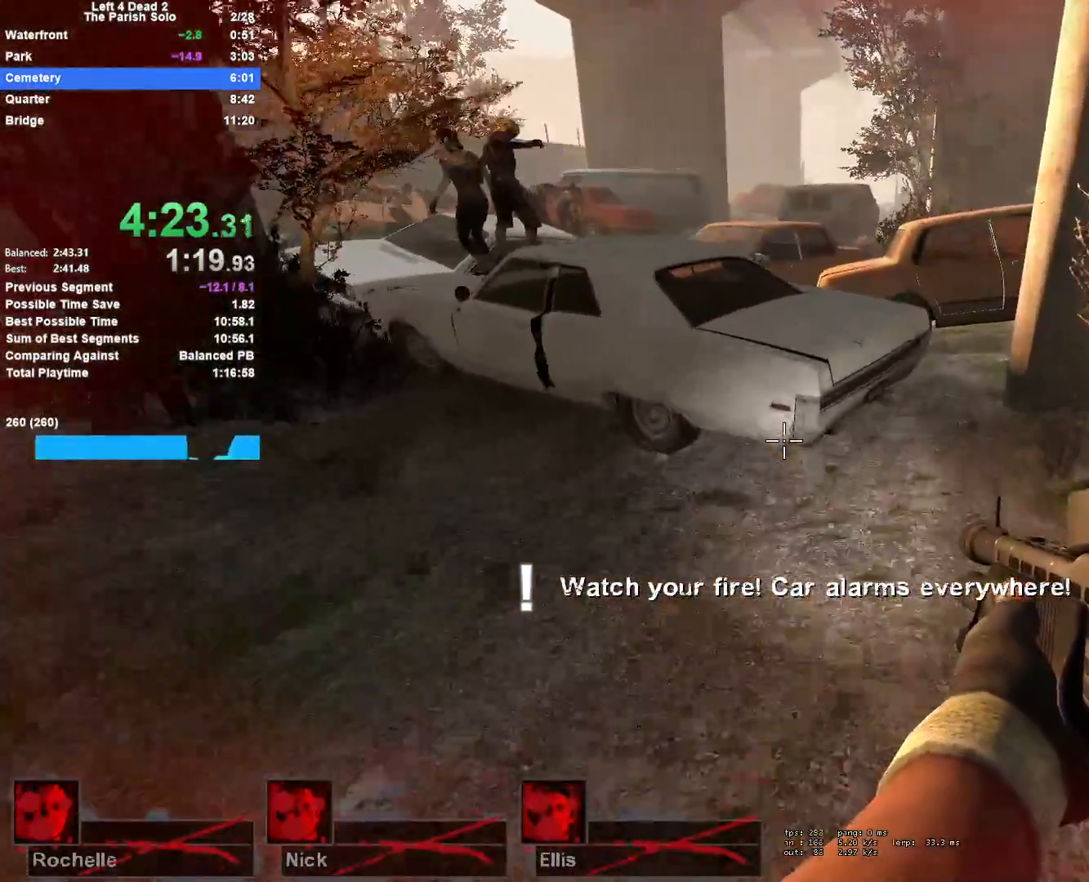
{"keys": ["a", "w"], "mouse": [], "events": [[183, "space", "down"], [283, "space", "up"], [333, "a", "down"], [417, "w", "up"], [467, "w", "down"]]}
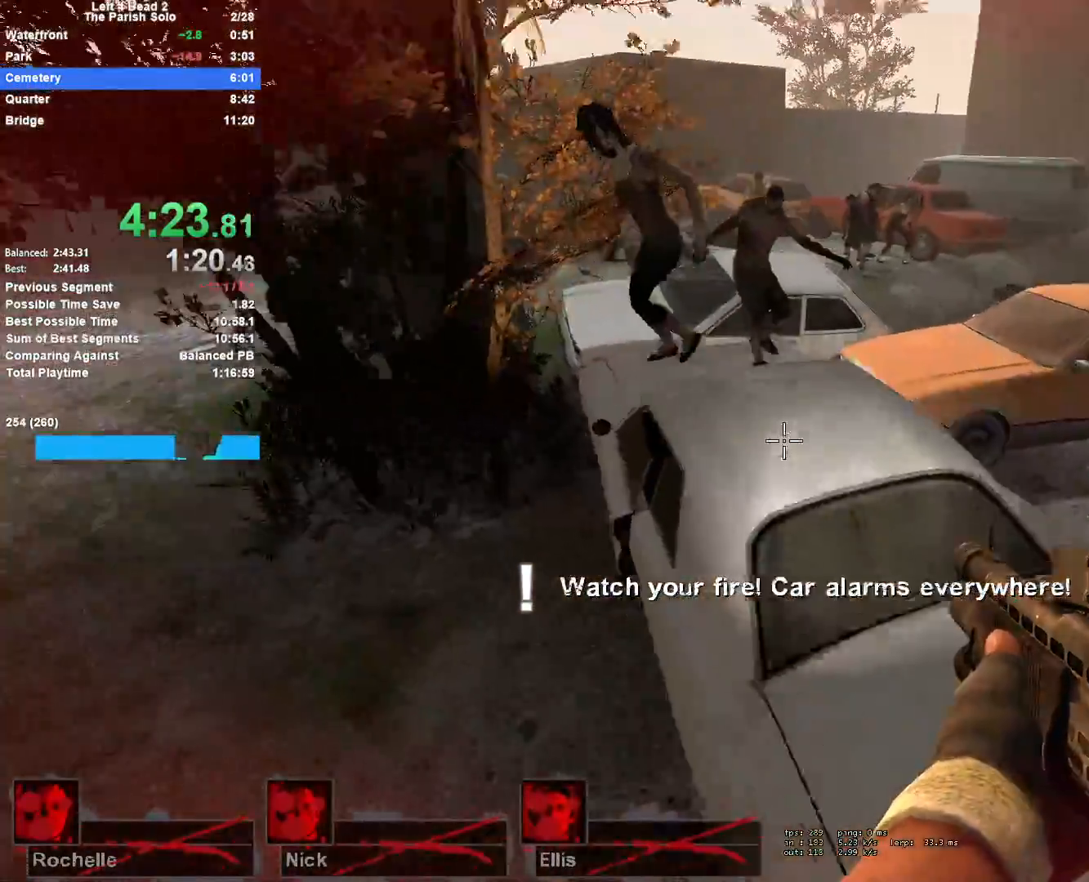
{"keys": ["d", "w"], "mouse": ["left", "right"], "events": [[200, "a", "up"], [350, "mouse_left", "down"], [433, "mouse_right", "down"], [483, "d", "down"]]}
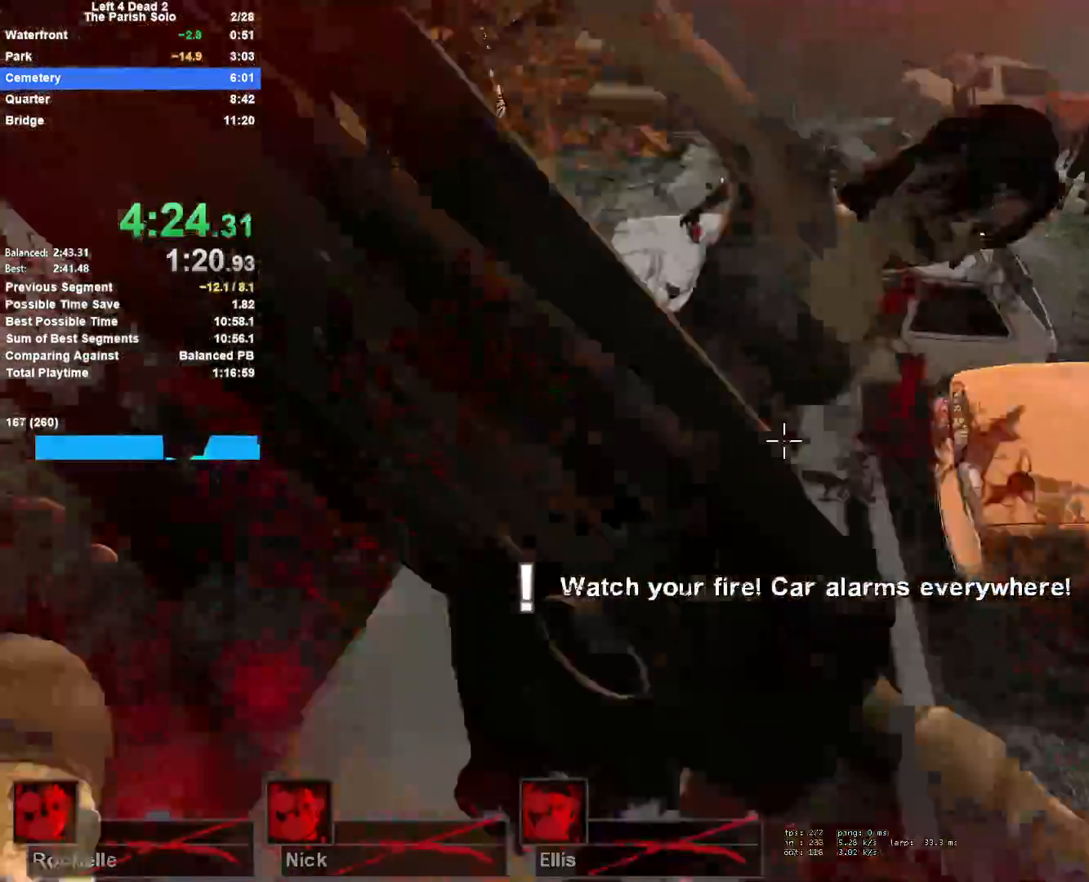
{"keys": ["d", "space"], "mouse": [], "events": [[33, "d", "up"], [33, "mouse_left", "up"], [83, "a", "down"], [83, "mouse_right", "up"], [167, "a", "up"], [367, "d", "down"], [367, "space", "down"], [450, "w", "up"]]}
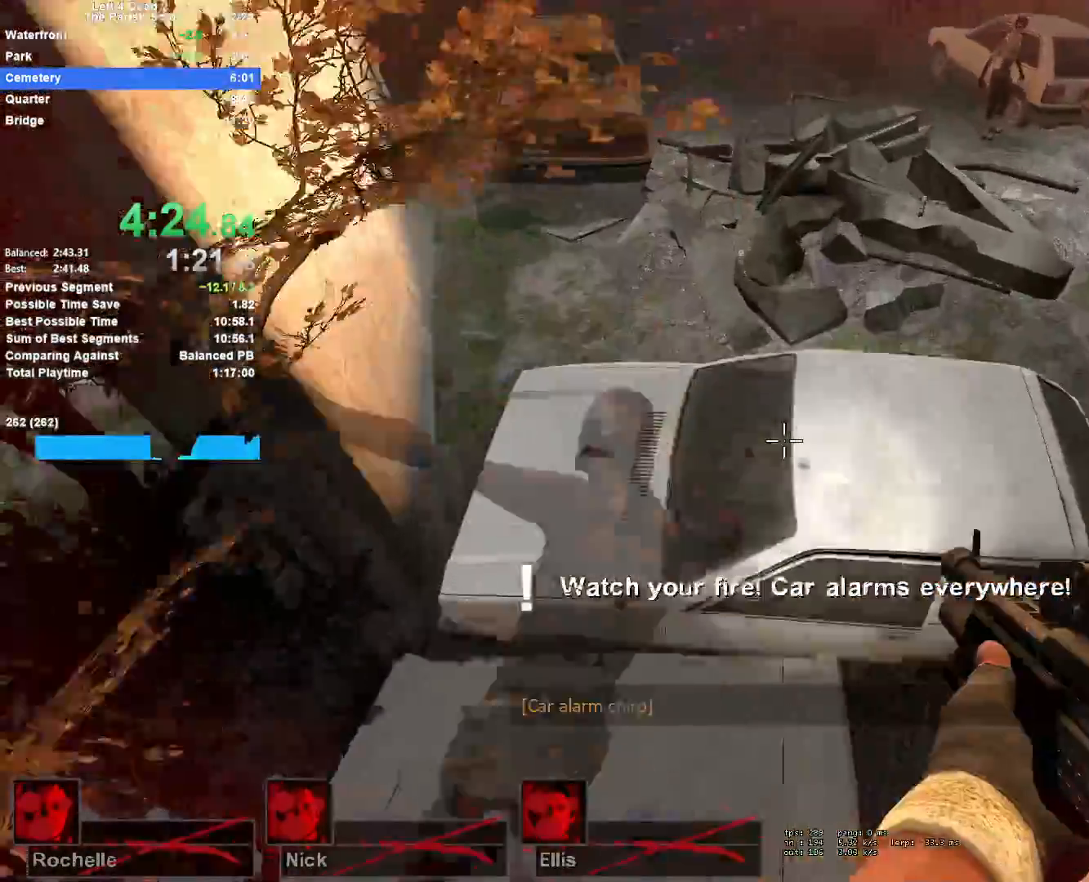
{"keys": ["d"], "mouse": [], "events": [[50, "space", "up"]]}
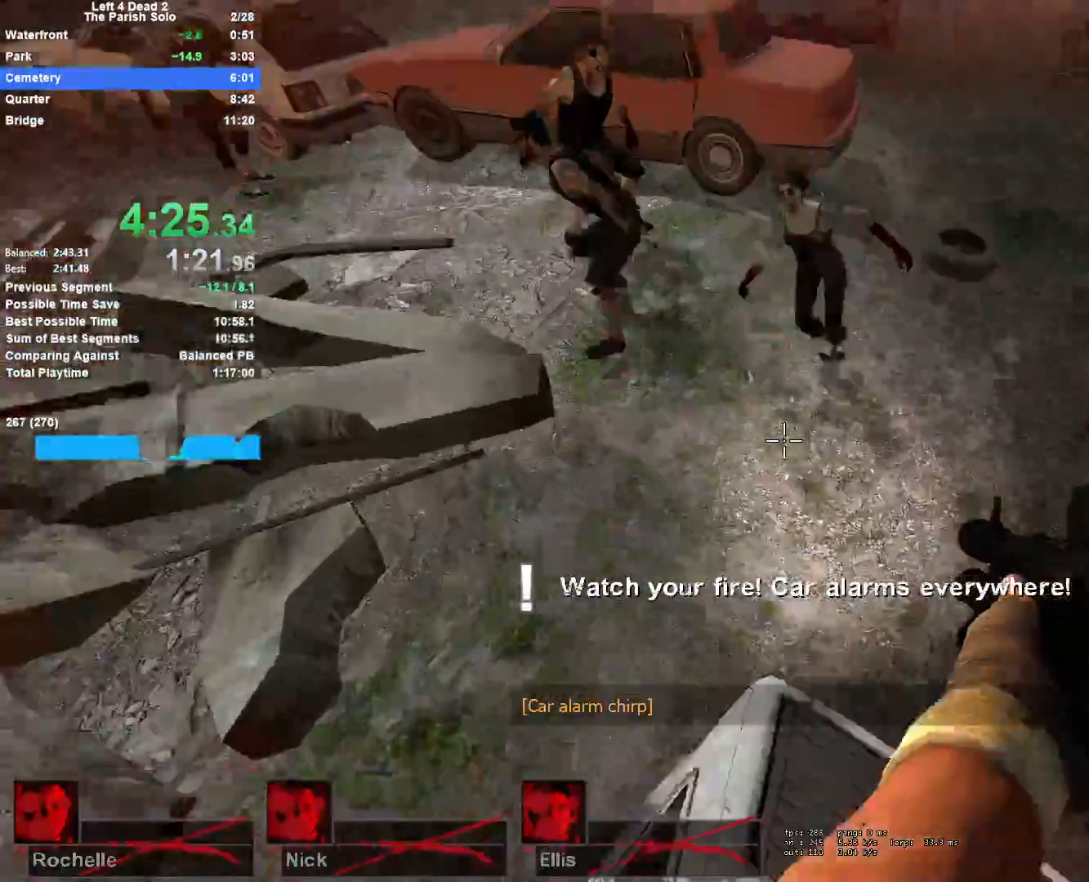
{"keys": ["a"], "mouse": [], "events": [[17, "space", "down"], [350, "space", "up"], [433, "a", "down"], [433, "d", "up"]]}
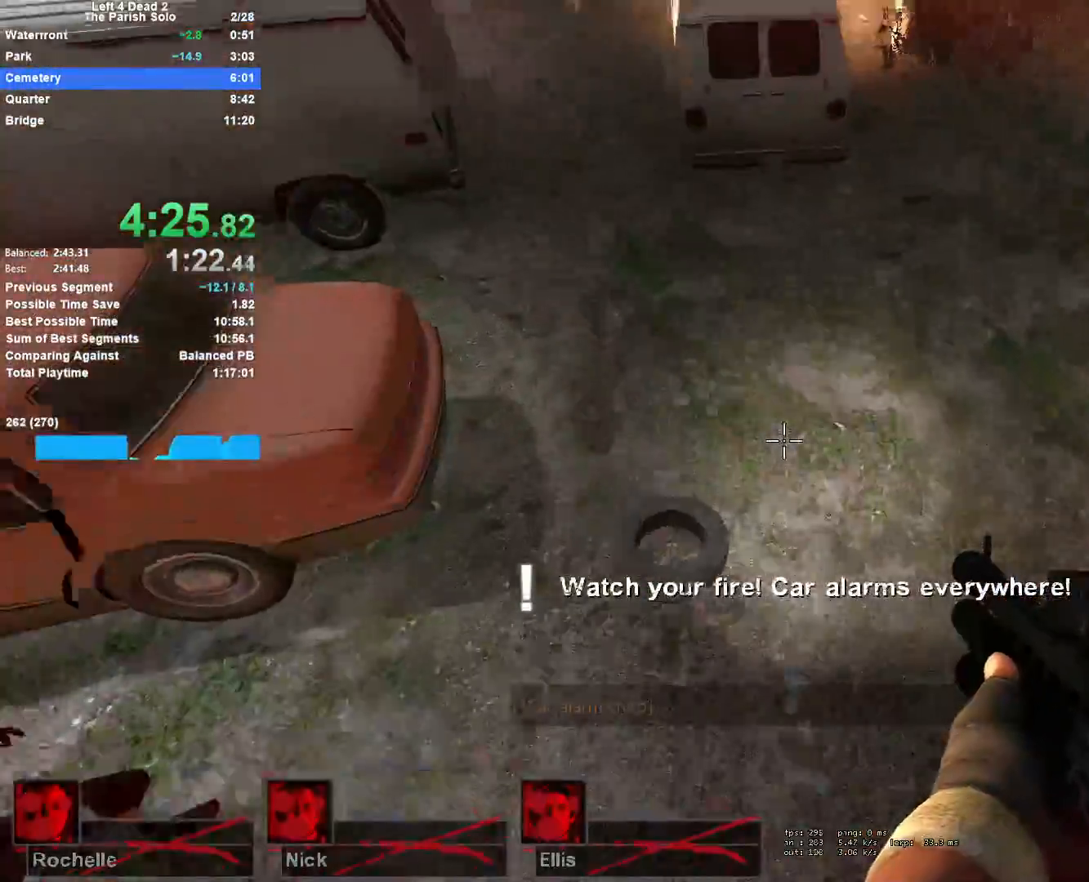
{"keys": ["d", "space"], "mouse": [], "events": [[317, "space", "down"], [400, "d", "down"], [450, "a", "up"]]}
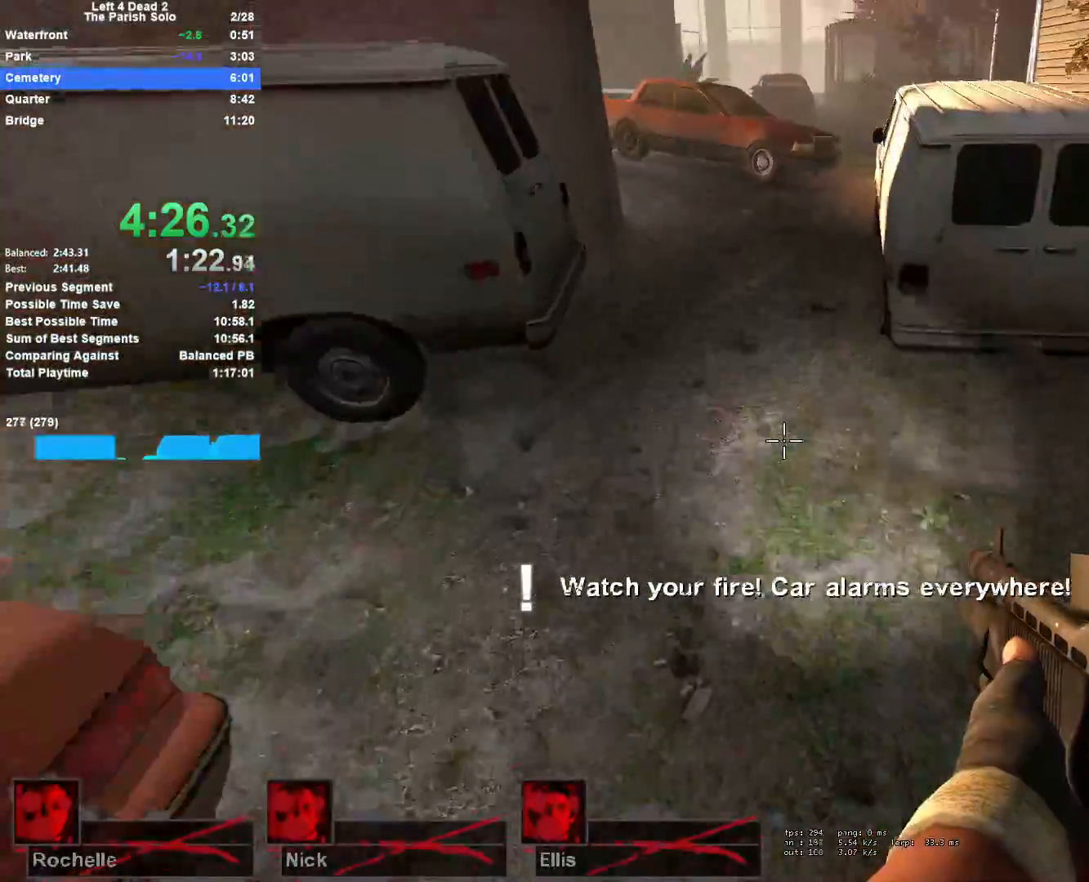
{"keys": ["a", "space"], "mouse": [], "events": [[100, "space", "up"], [183, "a", "down"], [183, "d", "up"], [467, "space", "down"]]}
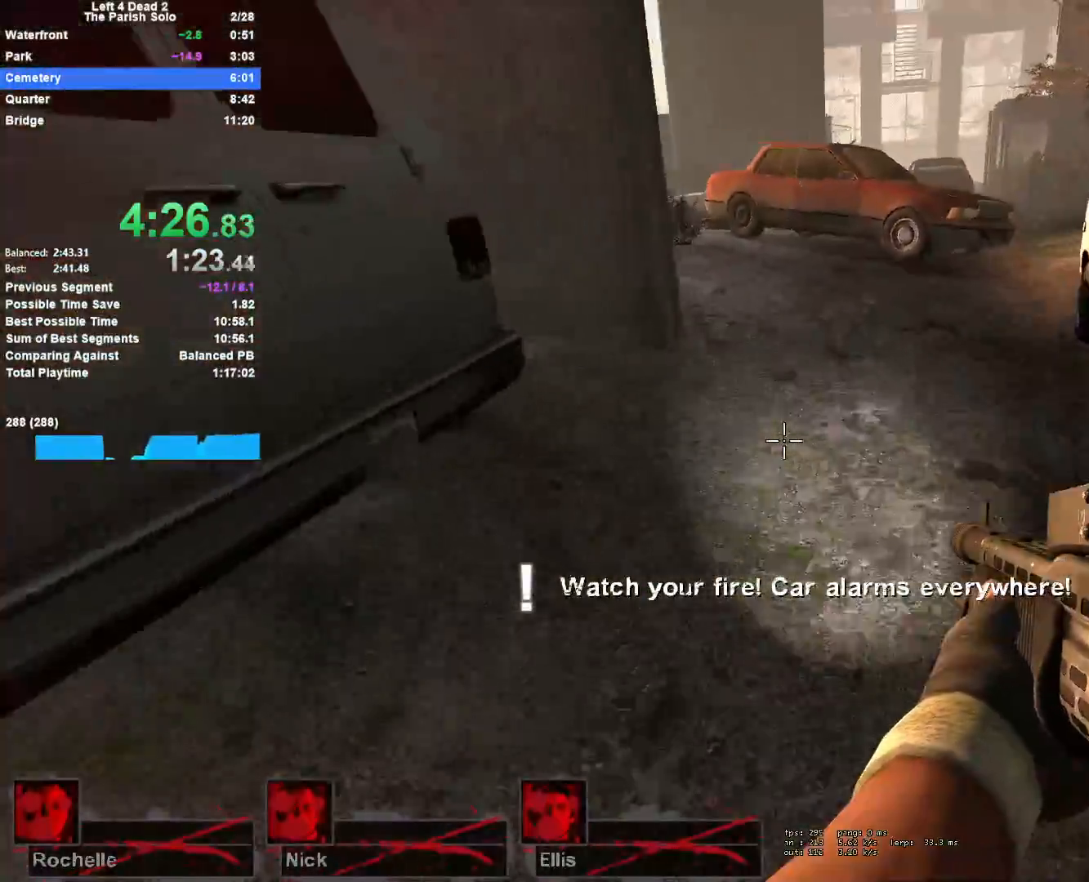
{"keys": ["a", "w"], "mouse": [], "events": [[17, "d", "down"], [67, "a", "up"], [200, "space", "up"], [300, "w", "down"], [350, "d", "up"], [433, "a", "down"]]}
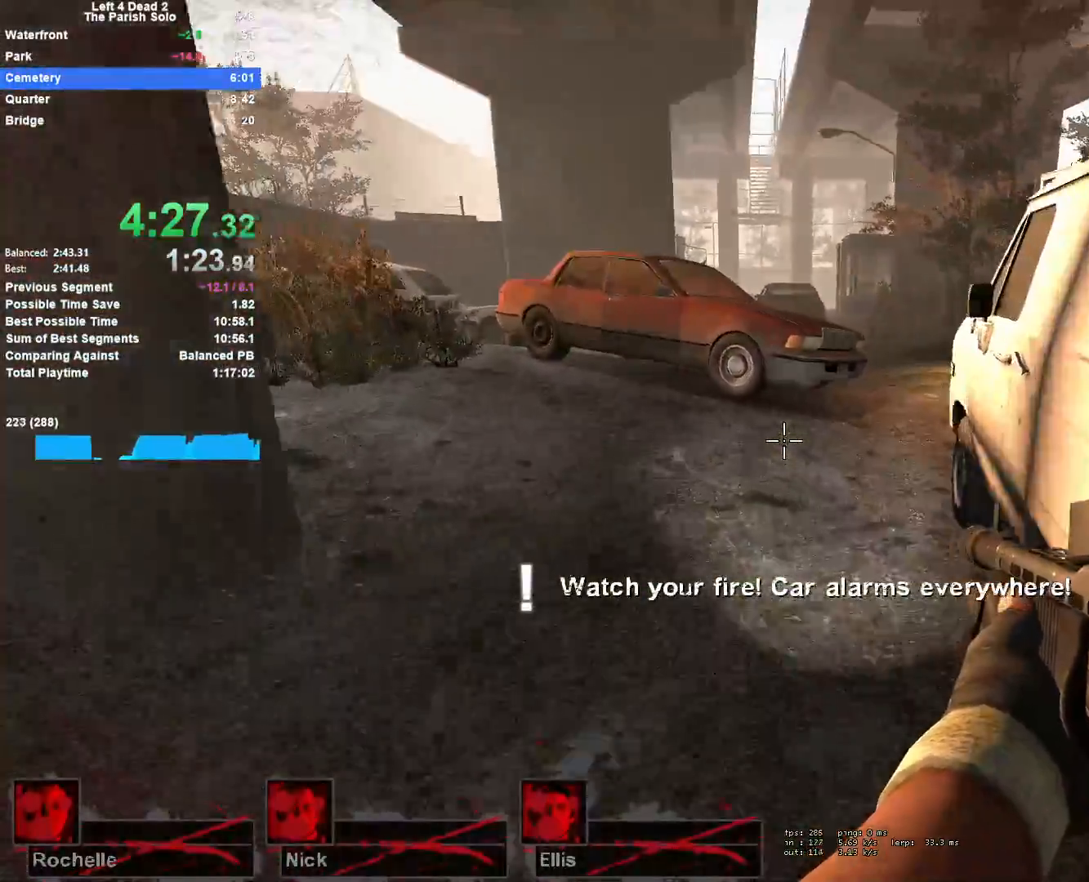
{"keys": ["r", "w"], "mouse": [], "events": [[33, "a", "up"], [83, "d", "down"], [267, "d", "up"], [400, "r", "down"]]}
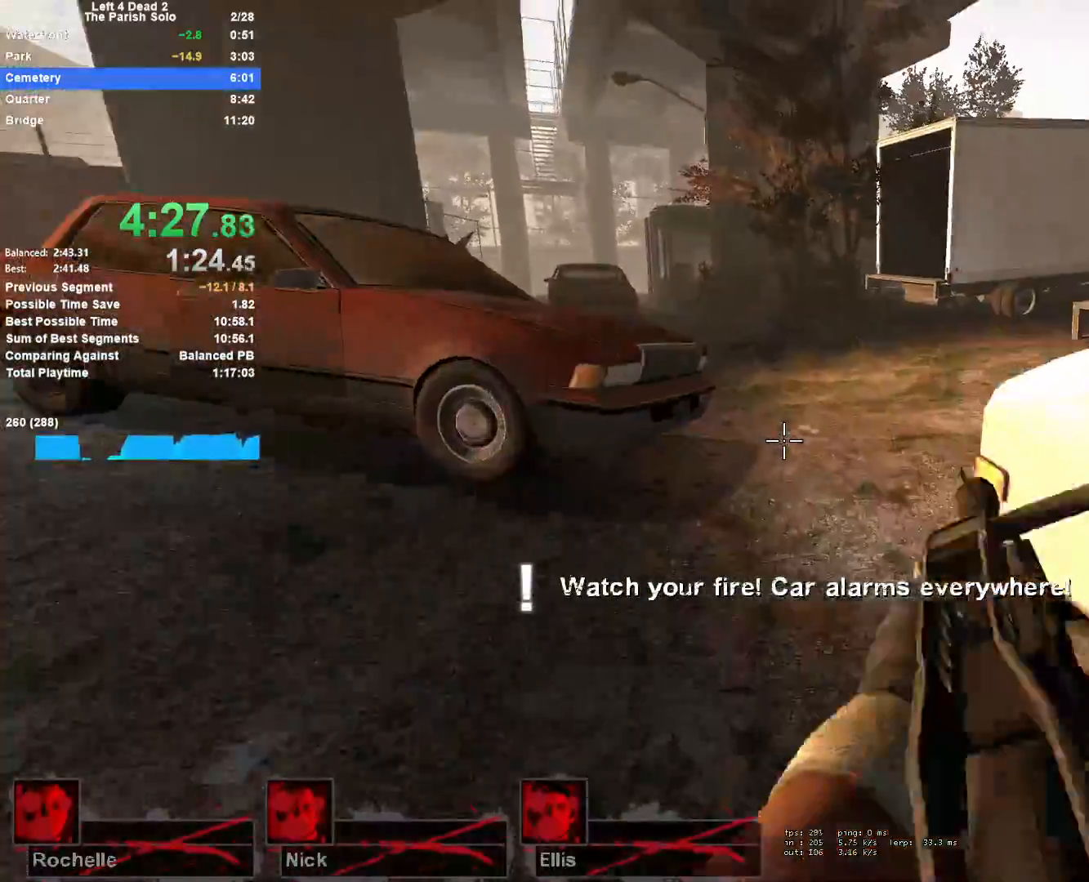
{"keys": ["w"], "mouse": [], "events": [[50, "r", "up"], [233, "d", "down"], [367, "d", "up"]]}
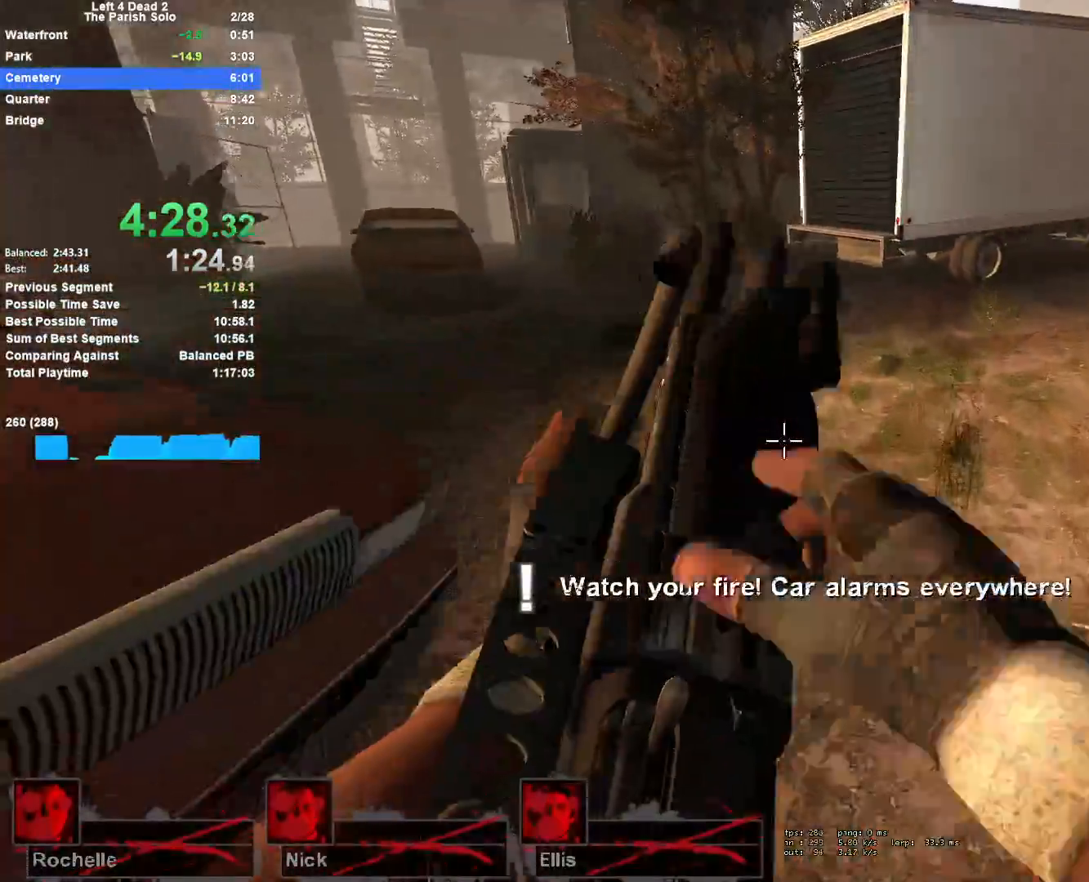
{"keys": ["a"], "mouse": [], "events": [[250, "a", "down"], [250, "space", "down"], [300, "w", "up"], [350, "space", "up"]]}
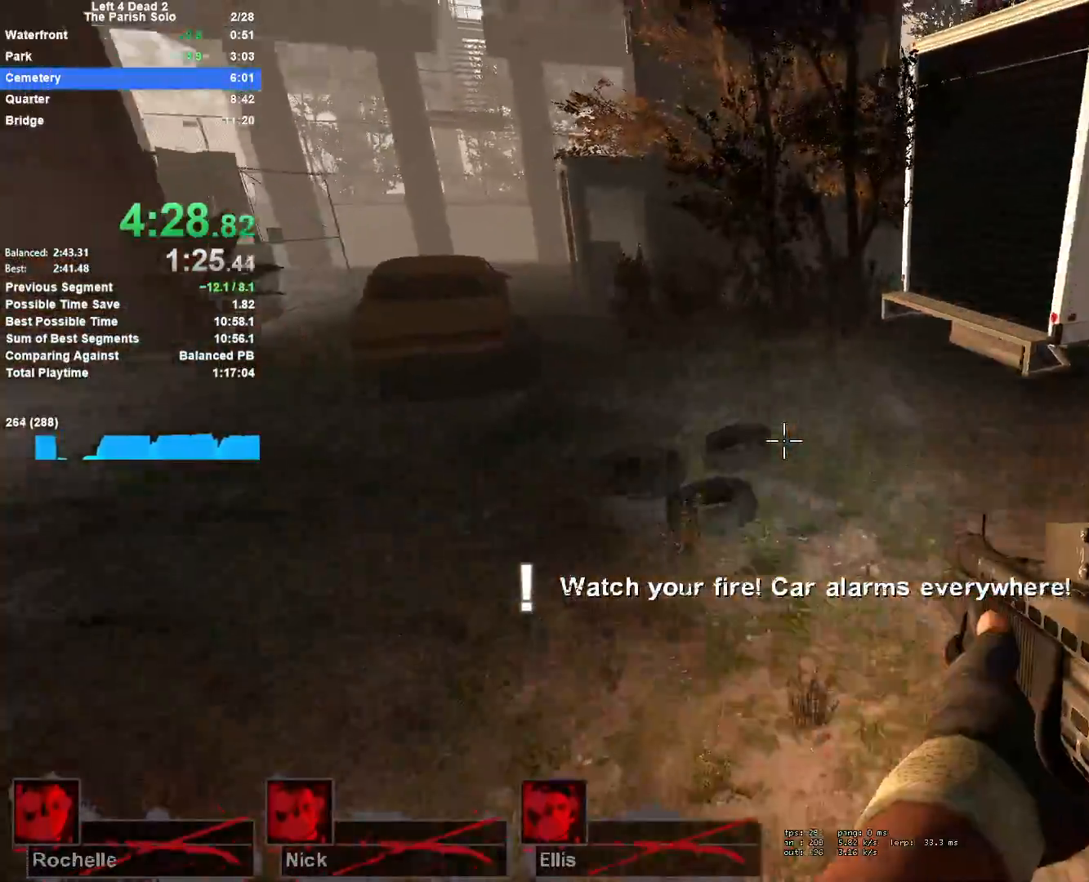
{"keys": ["d", "space"], "mouse": [], "events": [[350, "space", "down"], [450, "d", "down"], [500, "a", "up"]]}